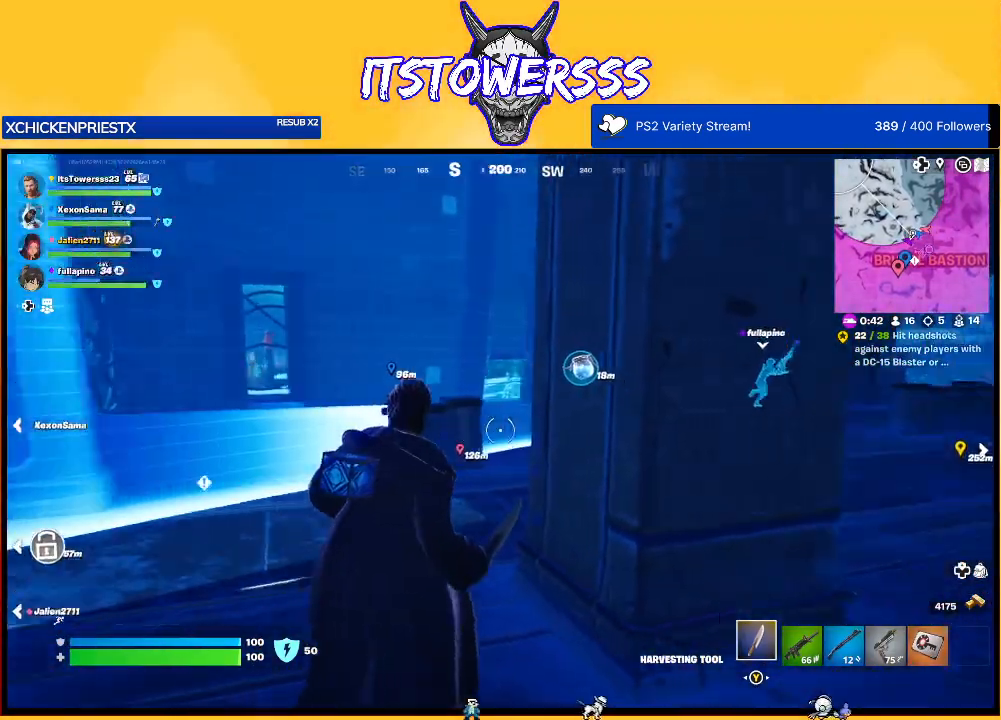
Gameplay with a controller (Xbox layout); each line is a JSON object with the inputs held at the frame after it. "events" lists button and stick changes between this image and that frame as [ms after this image, input, new state], when the widget could be followed in between.
{"buttons": [], "left_stick": "up", "right_stick": "center", "events": [[267, "left_stick", "up"], [283, "L3", "down"], [317, "right_stick", "center"], [400, "L3", "up"]]}
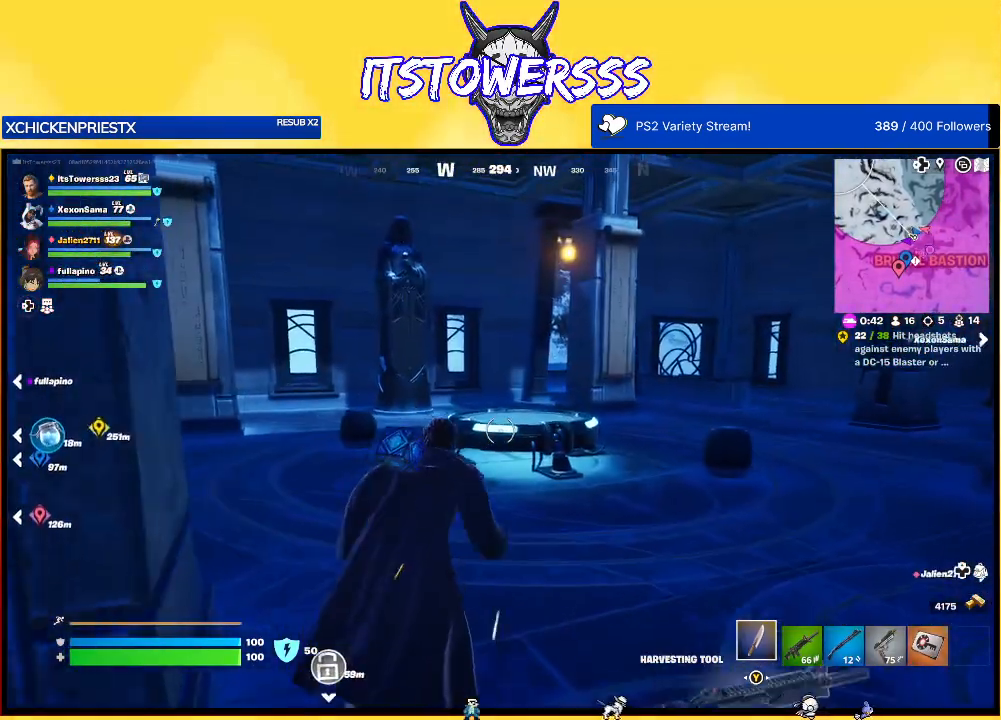
{"buttons": [], "left_stick": "up", "right_stick": "center", "events": [[183, "right_stick", "right"], [350, "right_stick", "center"]]}
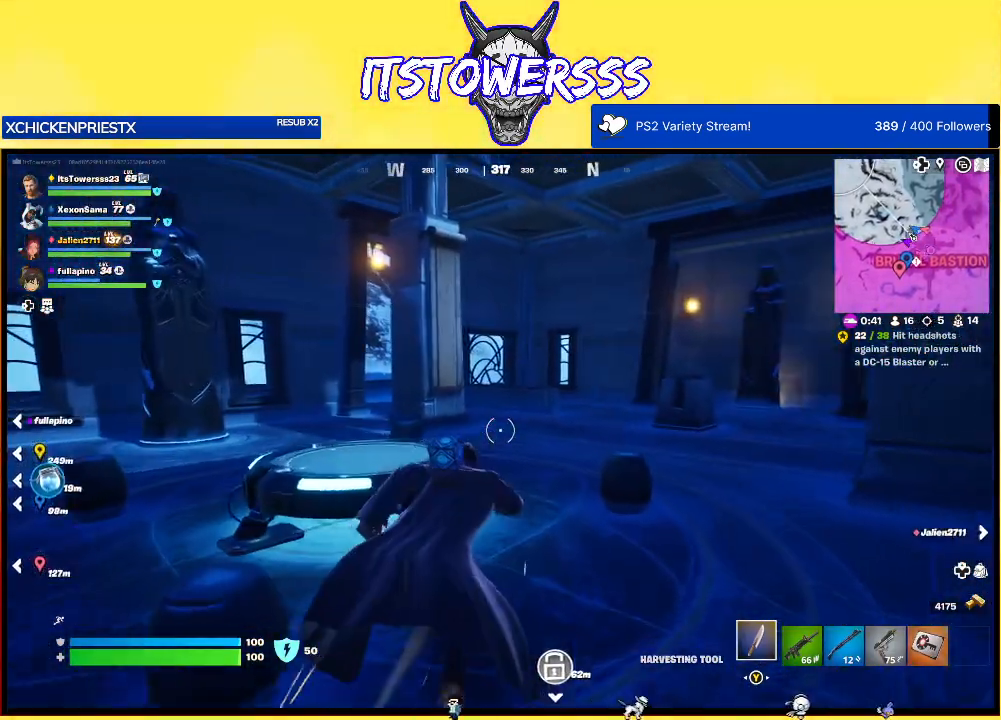
{"buttons": [], "left_stick": "up", "right_stick": "right", "events": [[150, "left_stick", "up-left"], [183, "right_stick", "left"], [317, "right_stick", "center"], [417, "left_stick", "up"], [417, "right_stick", "right"]]}
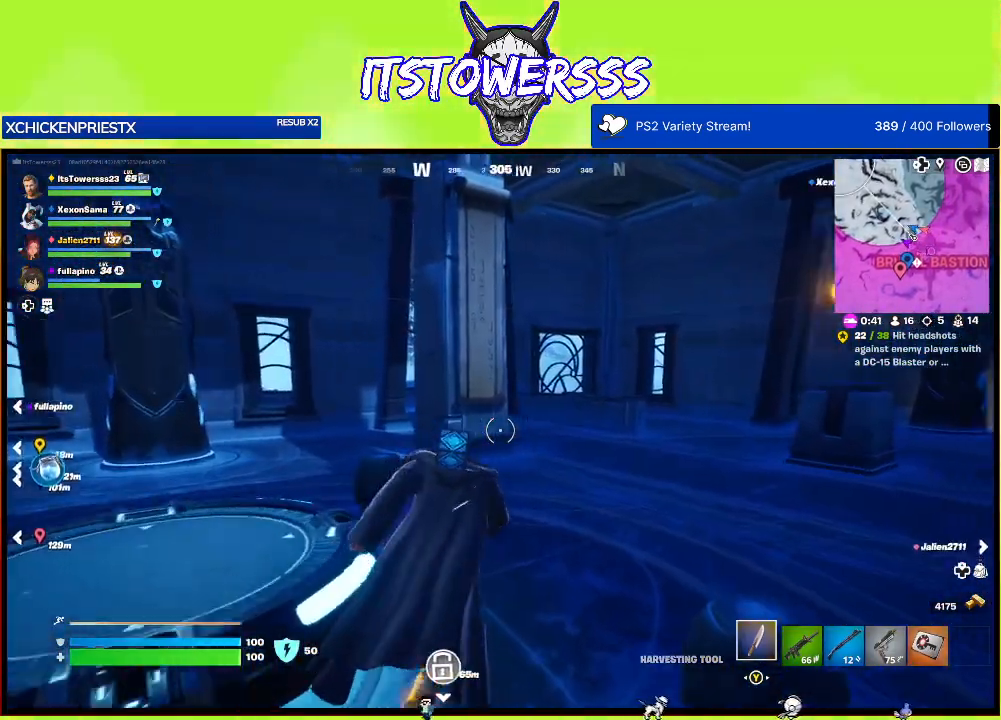
{"buttons": [], "left_stick": "down-left", "right_stick": "center", "events": [[50, "right_stick", "center"], [100, "left_stick", "down-left"], [267, "A", "down"], [383, "A", "up"]]}
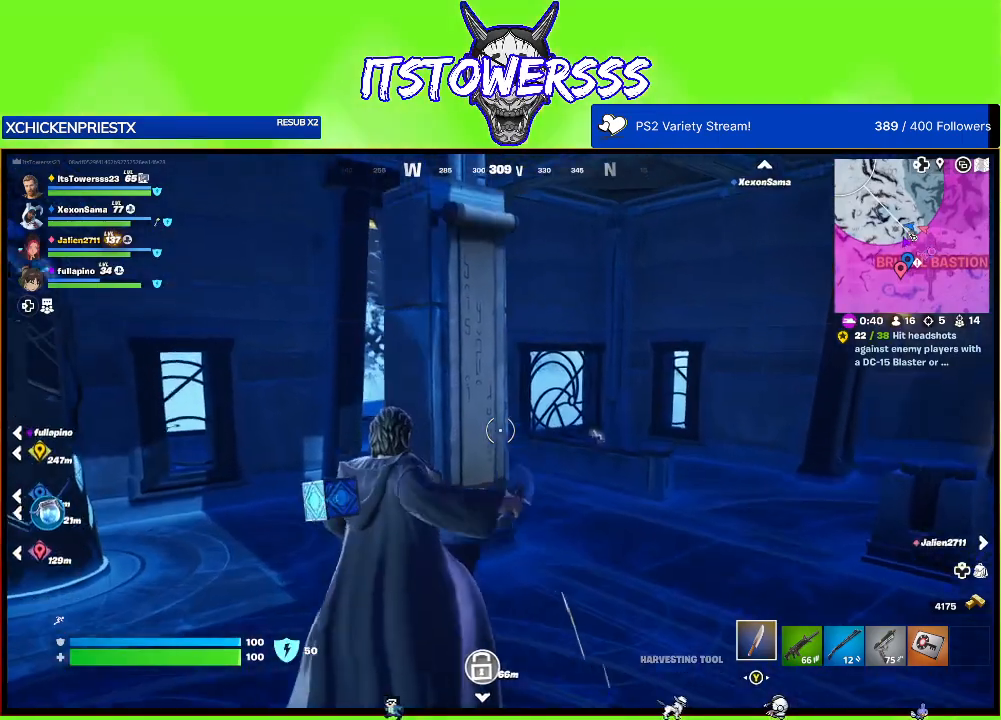
{"buttons": [], "left_stick": "up-right", "right_stick": "right", "events": [[233, "left_stick", "right"], [333, "left_stick", "up-right"], [467, "right_stick", "right"]]}
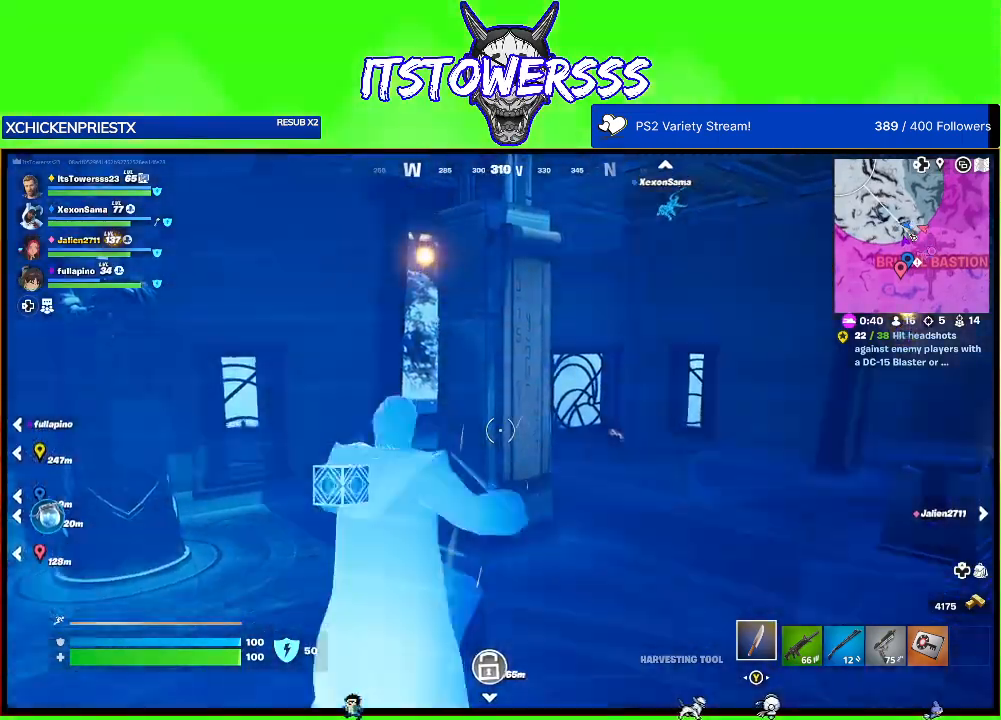
{"buttons": [], "left_stick": "up", "right_stick": "center", "events": [[133, "right_stick", "center"], [233, "left_stick", "up"]]}
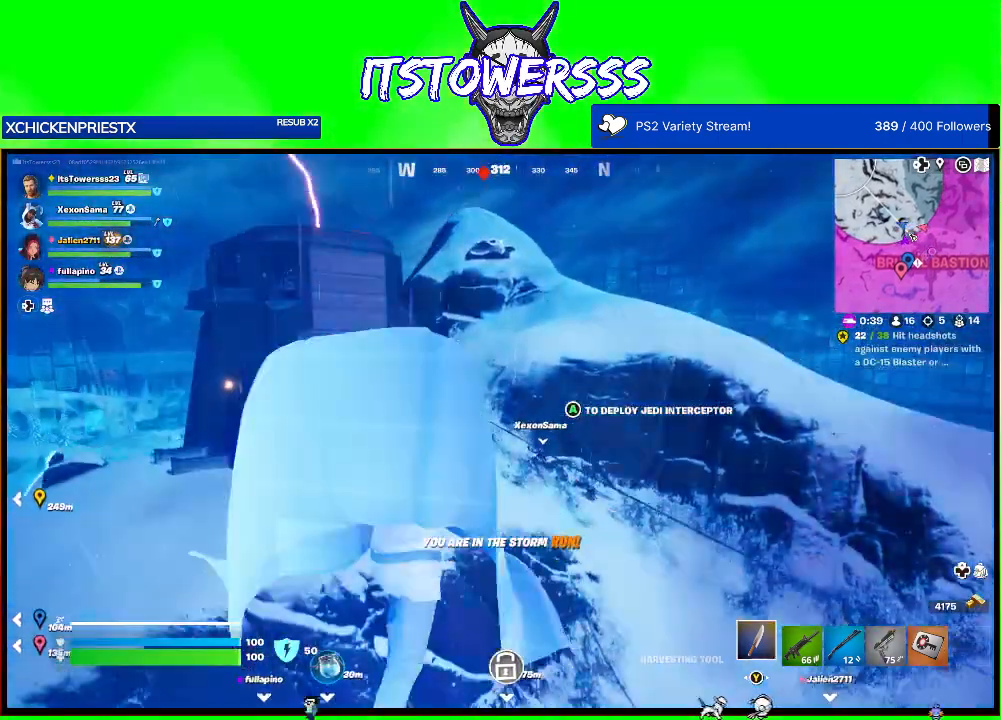
{"buttons": [], "left_stick": "up", "right_stick": "down-left", "events": [[17, "right_stick", "left"], [117, "right_stick", "center"], [483, "right_stick", "down-left"]]}
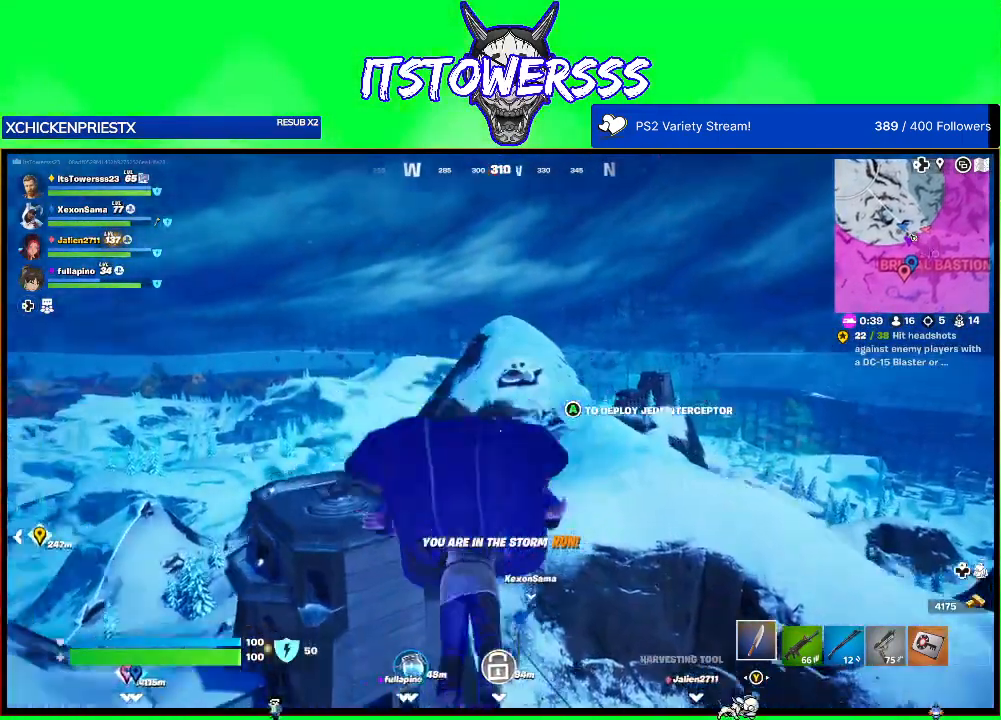
{"buttons": [], "left_stick": "up", "right_stick": "center", "events": [[83, "right_stick", "center"]]}
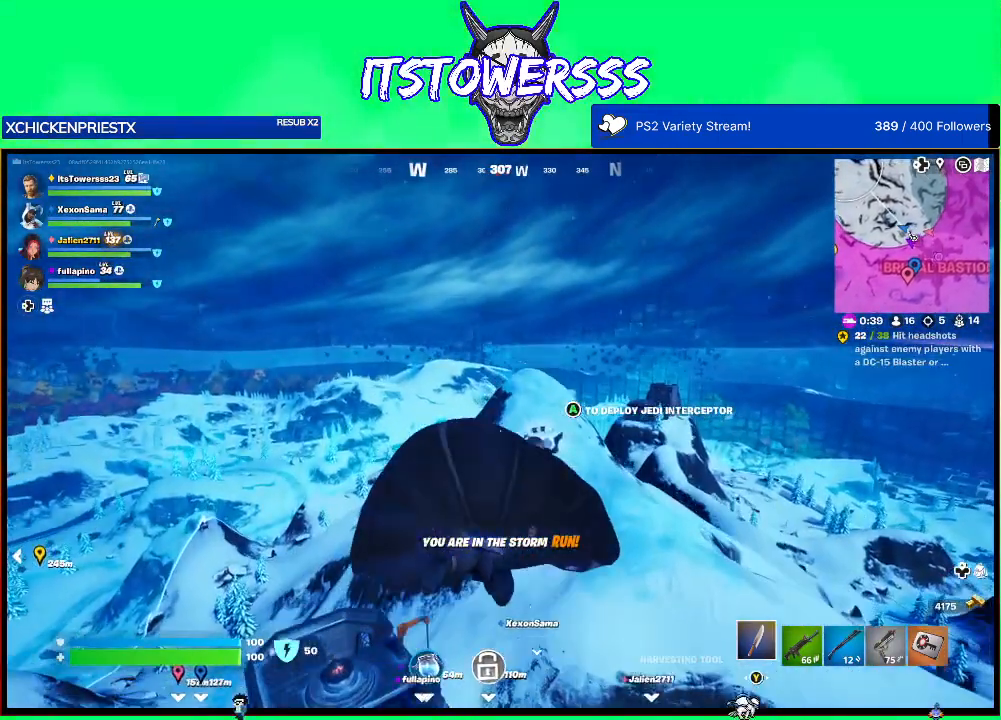
{"buttons": [], "left_stick": "up", "right_stick": "center", "events": []}
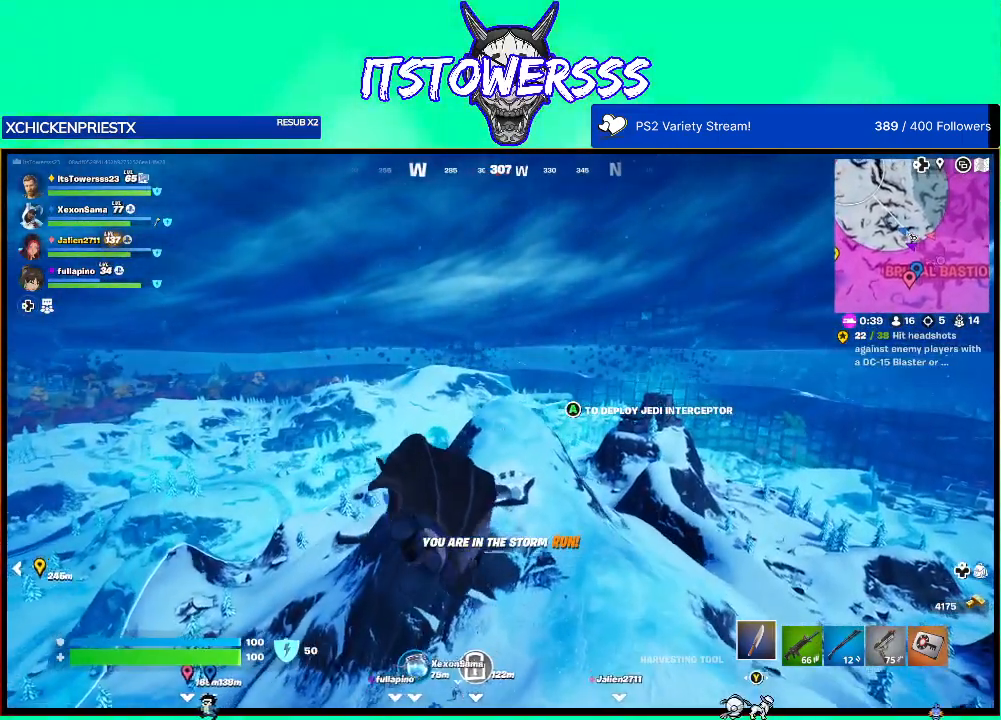
{"buttons": [], "left_stick": "up", "right_stick": "down-left", "events": [[50, "right_stick", "down"], [117, "right_stick", "down-left"]]}
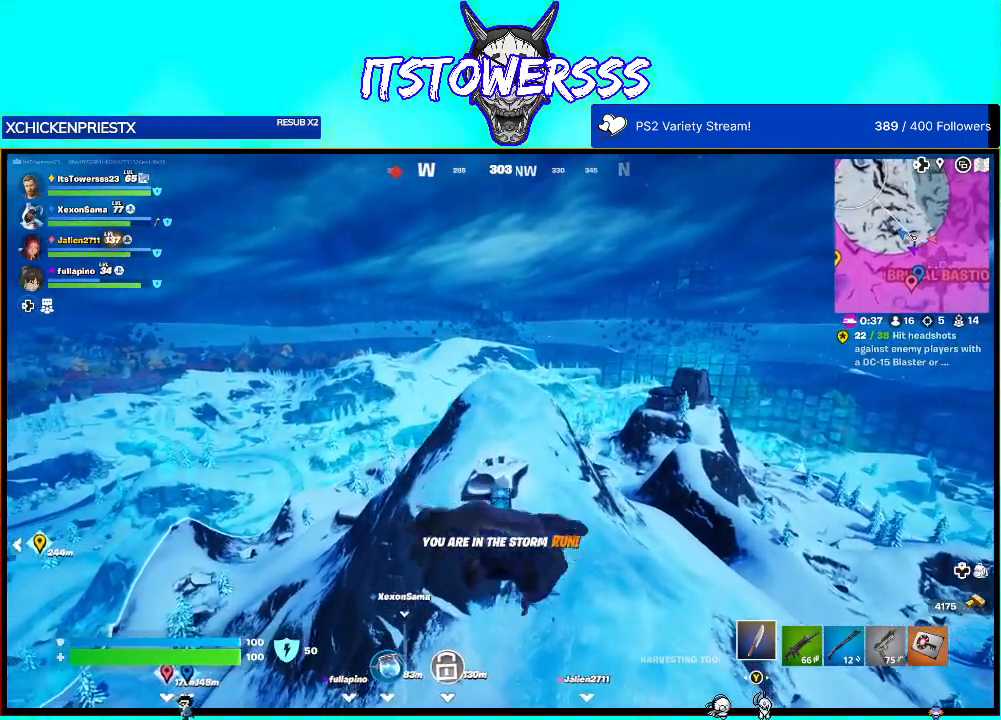
{"buttons": [], "left_stick": "up", "right_stick": "center", "events": [[150, "right_stick", "center"]]}
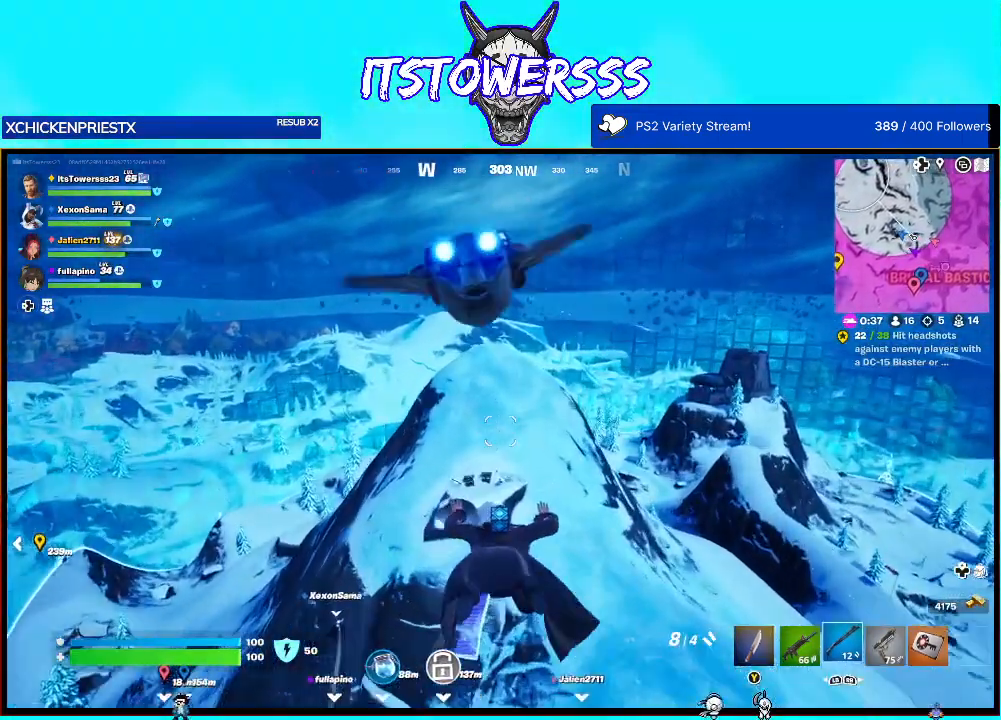
{"buttons": [], "left_stick": "up", "right_stick": "center", "events": []}
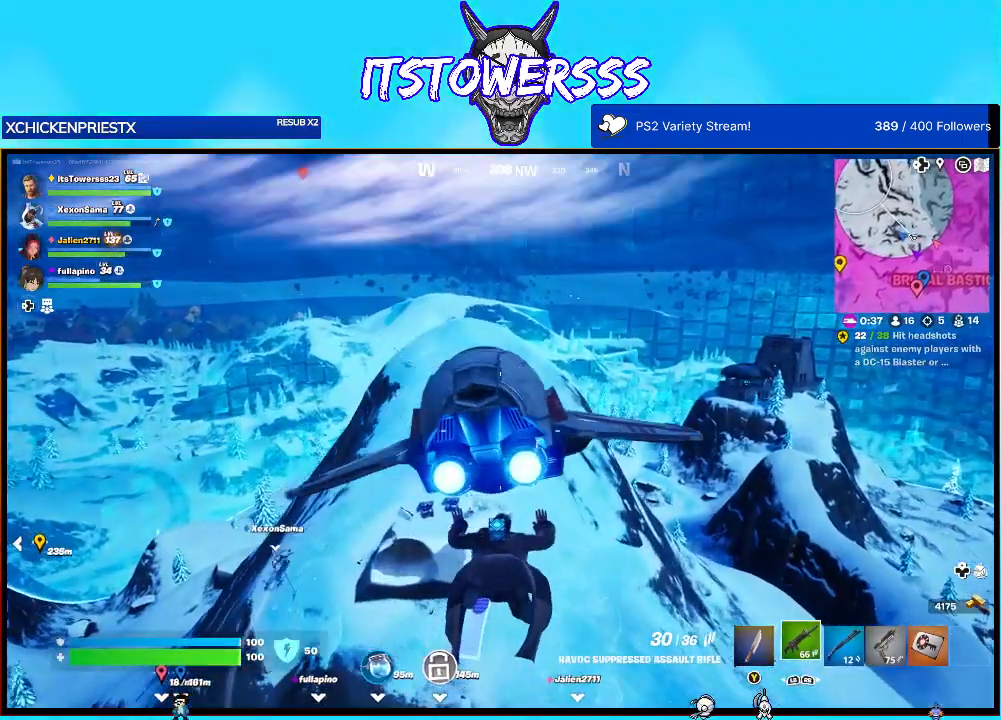
{"buttons": [], "left_stick": "up-right", "right_stick": "left", "events": [[367, "right_stick", "left"], [400, "left_stick", "up-right"]]}
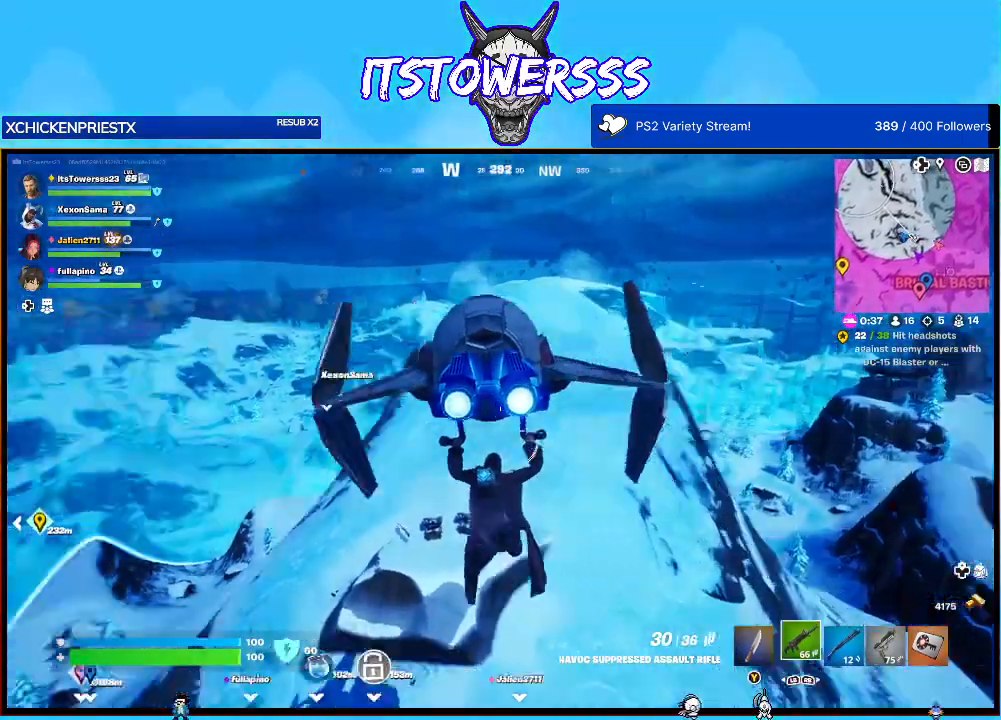
{"buttons": [], "left_stick": "right", "right_stick": "left", "events": [[133, "right_stick", "down-left"], [300, "right_stick", "center"], [400, "left_stick", "right"], [483, "right_stick", "left"]]}
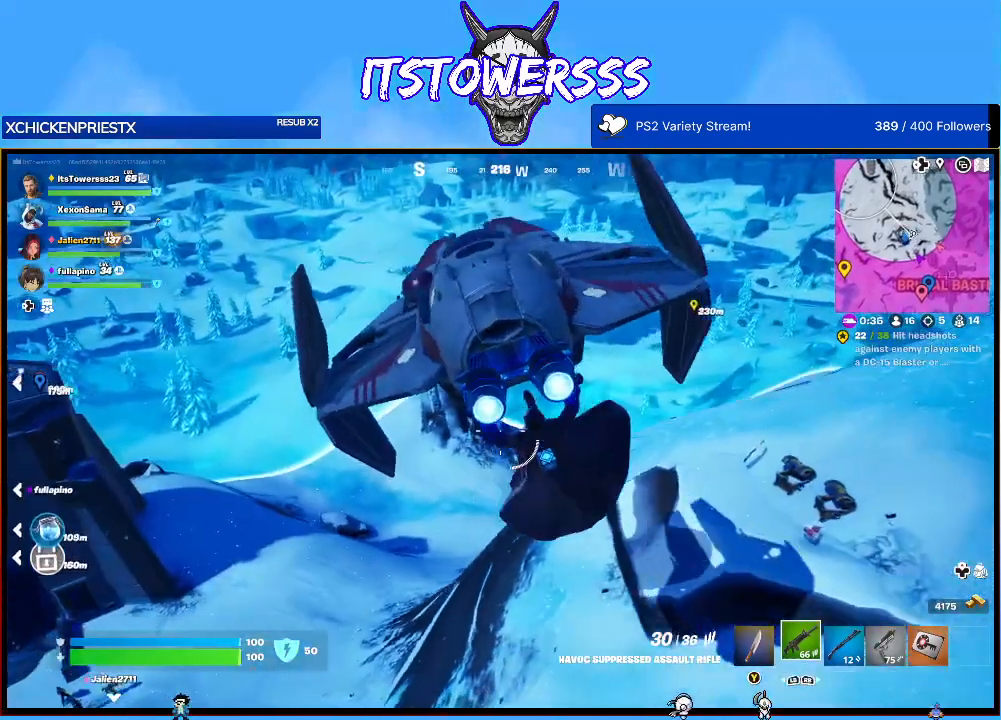
{"buttons": [], "left_stick": "down-right", "right_stick": "center", "events": [[267, "left_stick", "down-right"], [450, "right_stick", "center"]]}
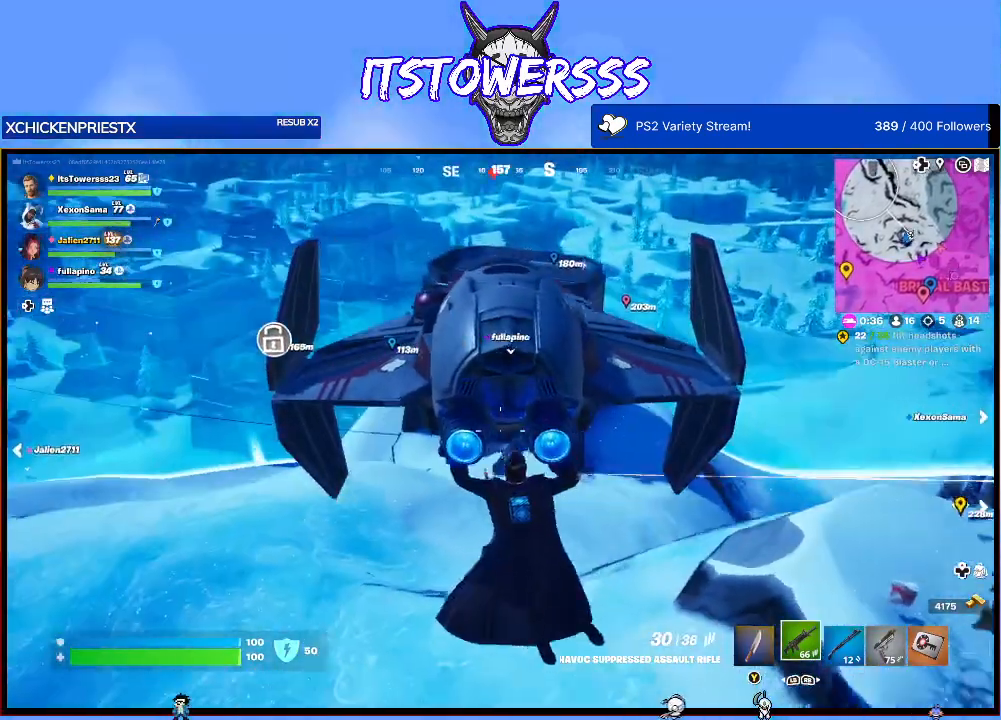
{"buttons": [], "left_stick": "up", "right_stick": "center", "events": [[250, "right_stick", "left"], [367, "left_stick", "down-left"], [400, "right_stick", "center"], [467, "left_stick", "up"]]}
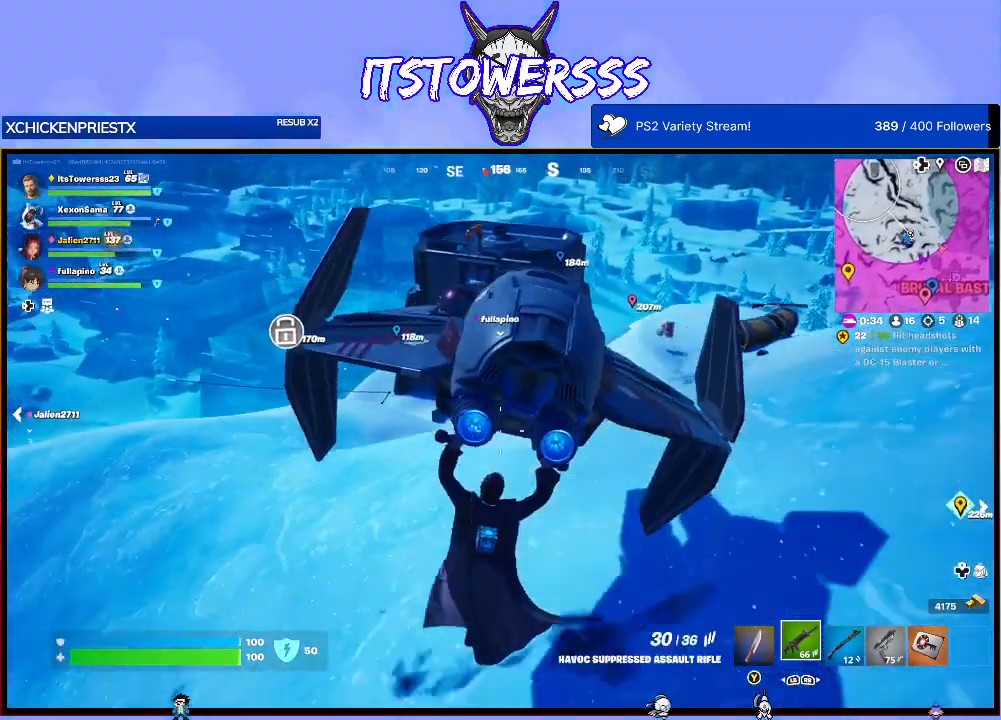
{"buttons": [], "left_stick": "up", "right_stick": "left", "events": [[33, "left_stick", "up-left"], [33, "right_stick", "up"], [167, "right_stick", "center"], [267, "left_stick", "up"], [317, "right_stick", "left"]]}
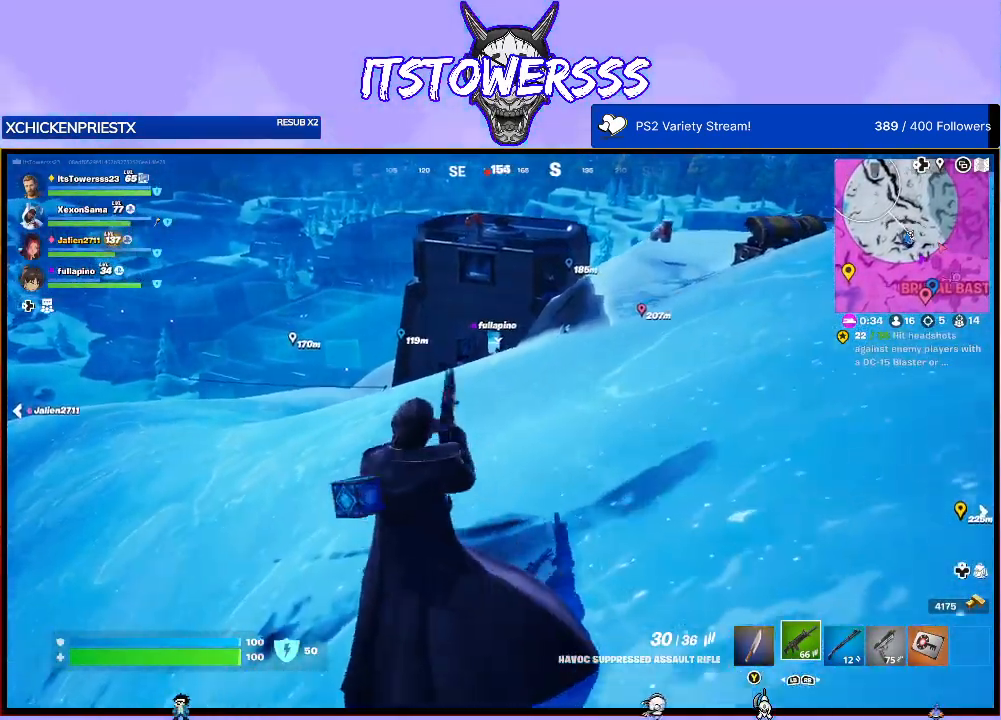
{"buttons": [], "left_stick": "up-right", "right_stick": "right", "events": [[167, "right_stick", "center"], [250, "left_stick", "up-right"], [317, "right_stick", "right"]]}
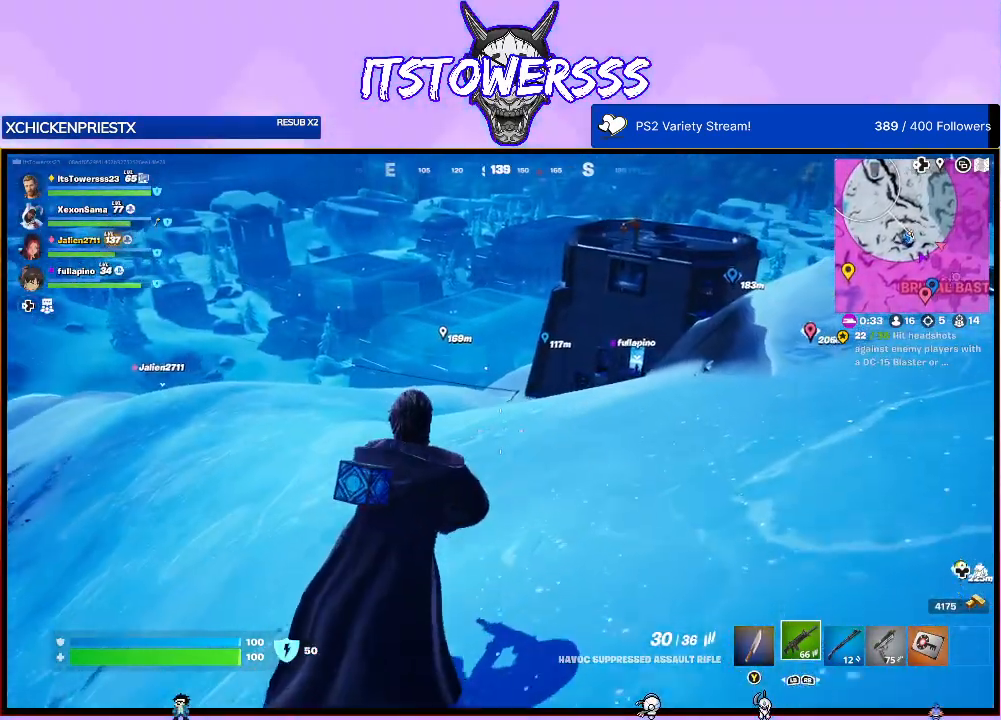
{"buttons": [], "left_stick": "up-right", "right_stick": "down-right", "events": [[417, "right_stick", "down-right"]]}
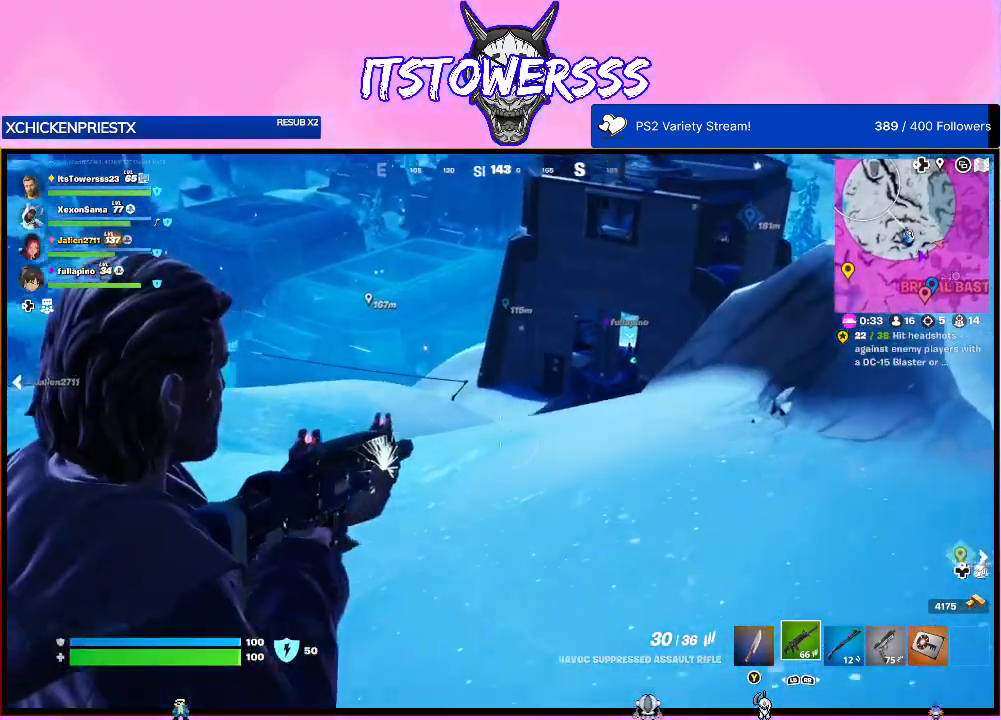
{"buttons": [], "left_stick": "up", "right_stick": "right", "events": [[67, "left_stick", "up"], [117, "right_stick", "center"], [317, "right_stick", "right"]]}
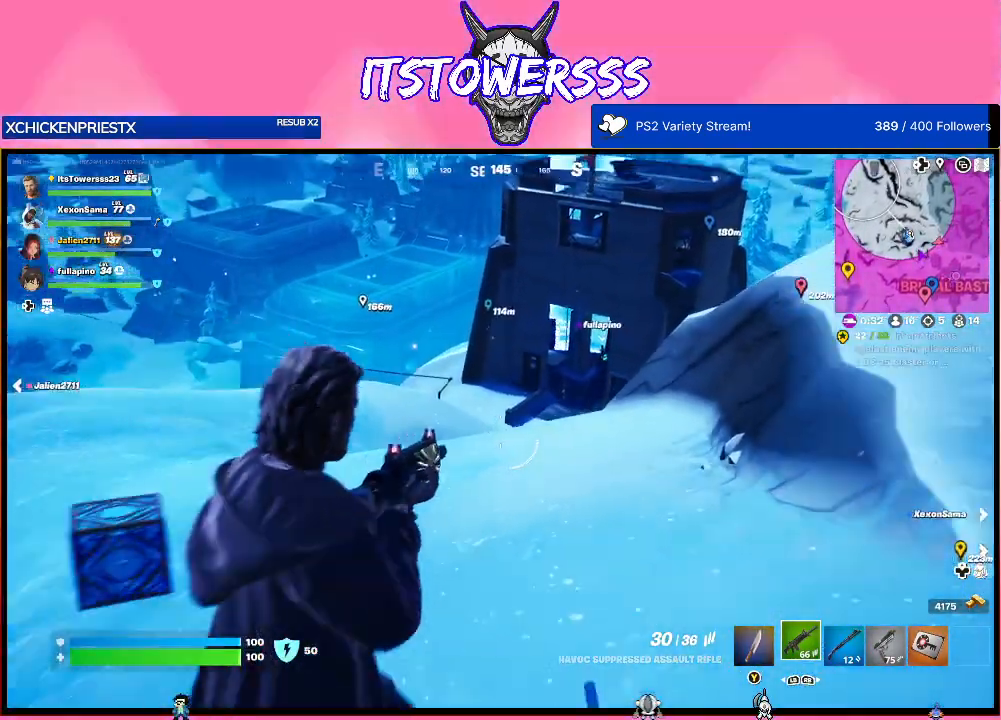
{"buttons": [], "left_stick": "up", "right_stick": "down-left", "events": [[467, "right_stick", "down-left"]]}
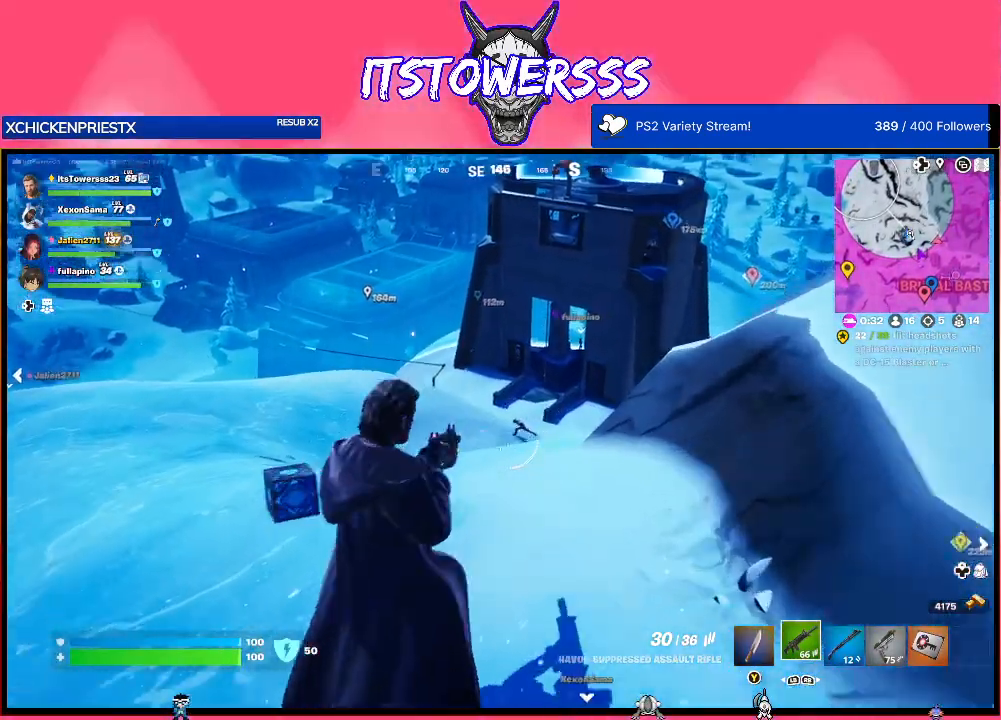
{"buttons": [], "left_stick": "up", "right_stick": "center", "events": [[83, "right_stick", "center"], [250, "right_stick", "up"], [400, "right_stick", "center"]]}
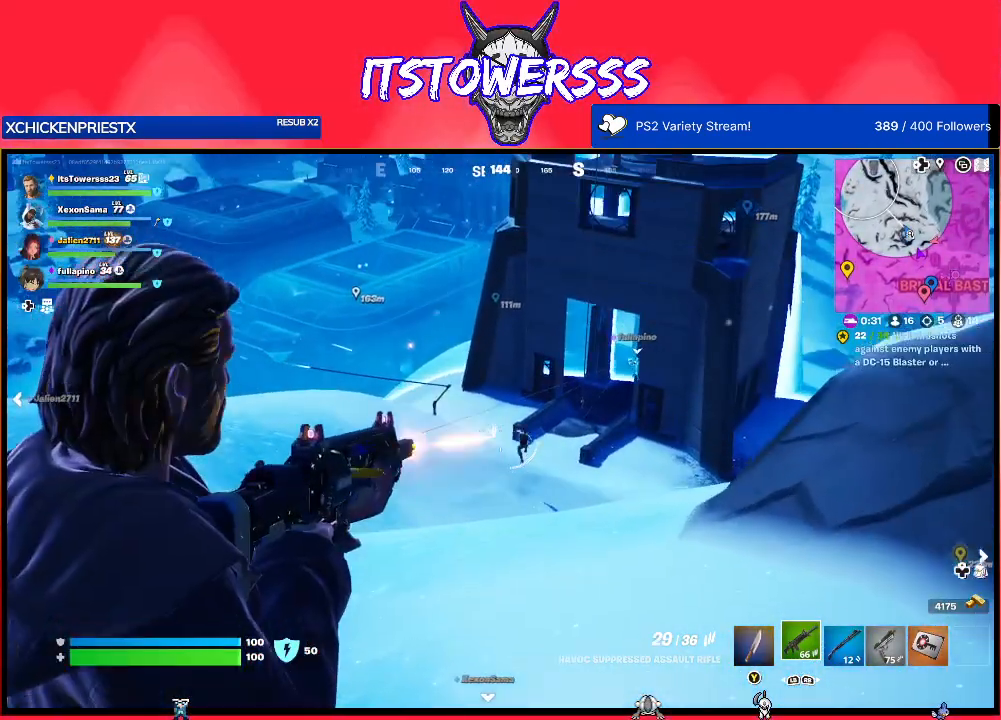
{"buttons": [], "left_stick": "up-left", "right_stick": "down-left", "events": [[17, "right_stick", "down"], [150, "right_stick", "right"], [200, "right_stick", "center"], [333, "right_stick", "right"], [467, "left_stick", "up-left"], [467, "right_stick", "down-left"]]}
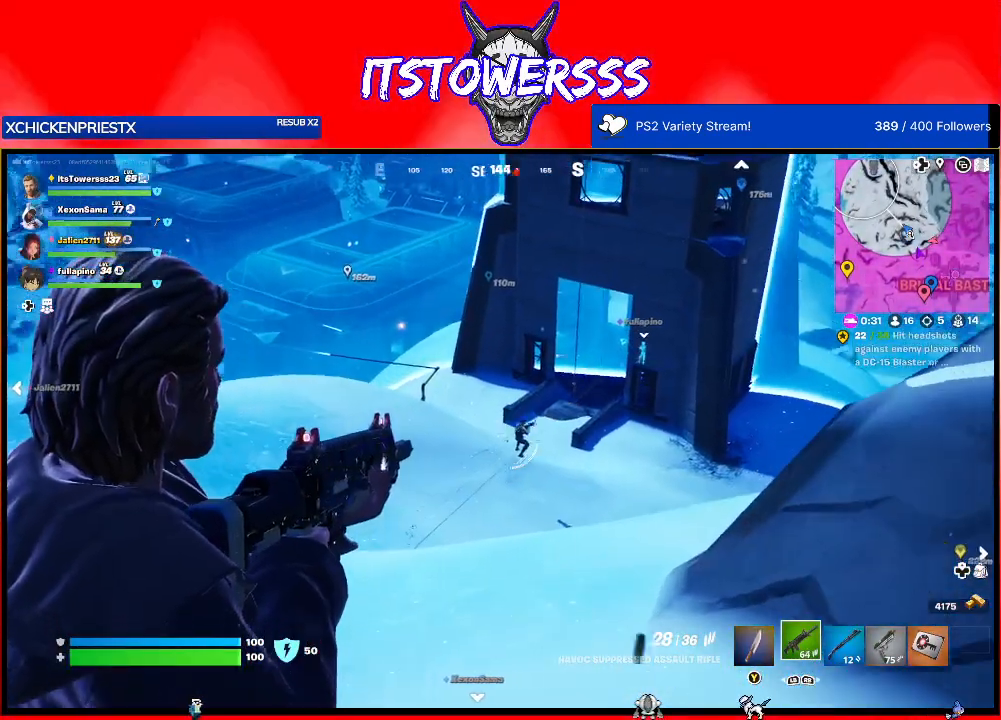
{"buttons": [], "left_stick": "down-left", "right_stick": "center", "events": [[33, "left_stick", "down-left"], [100, "right_stick", "left"], [500, "right_stick", "center"]]}
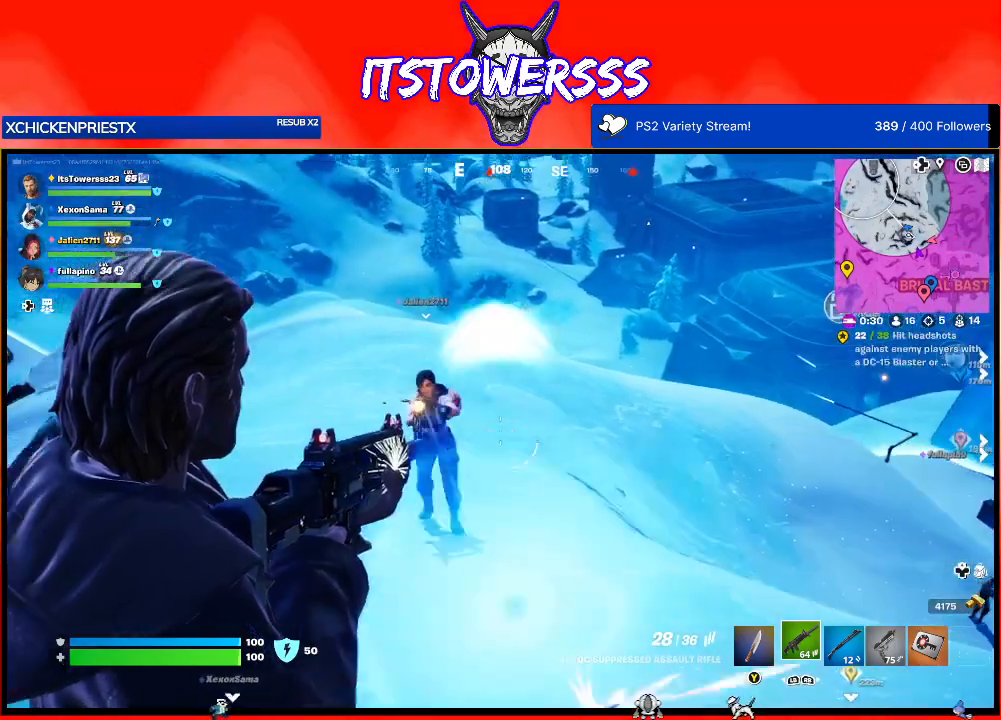
{"buttons": [], "left_stick": "right", "right_stick": "center", "events": [[50, "right_stick", "left"], [217, "right_stick", "right"], [300, "right_stick", "center"], [350, "right_stick", "right"], [383, "left_stick", "right"], [433, "right_stick", "center"]]}
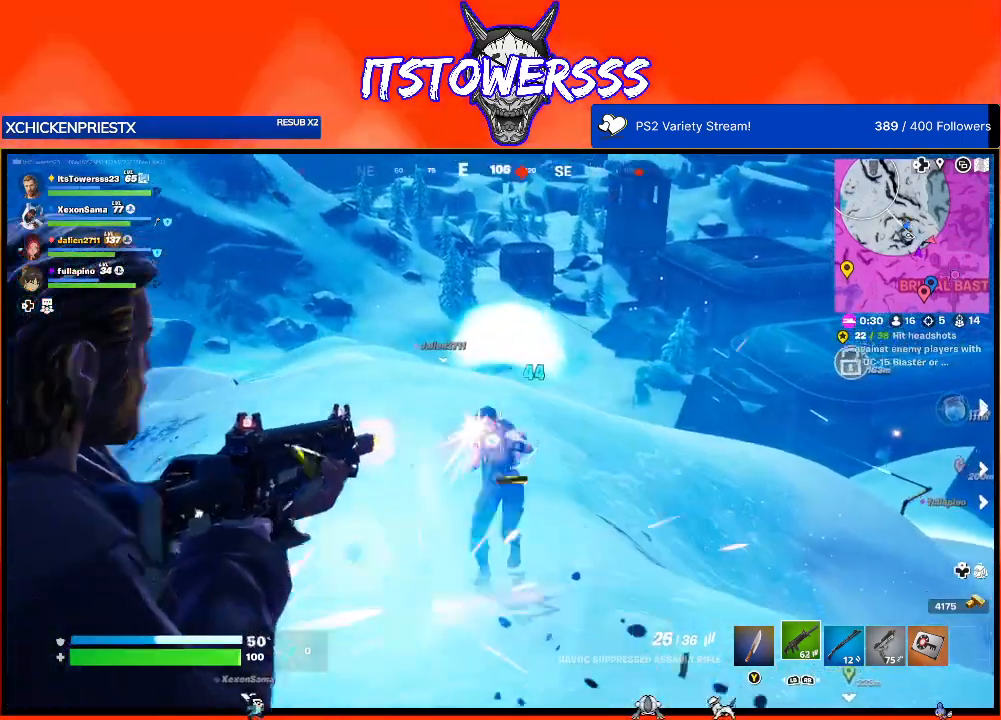
{"buttons": [], "left_stick": "left", "right_stick": "up-left", "events": [[150, "R3", "down"], [150, "right_stick", "left"], [217, "left_stick", "up"], [250, "R3", "up"], [267, "right_stick", "center"], [283, "left_stick", "up-left"], [333, "right_stick", "up-left"], [417, "left_stick", "left"]]}
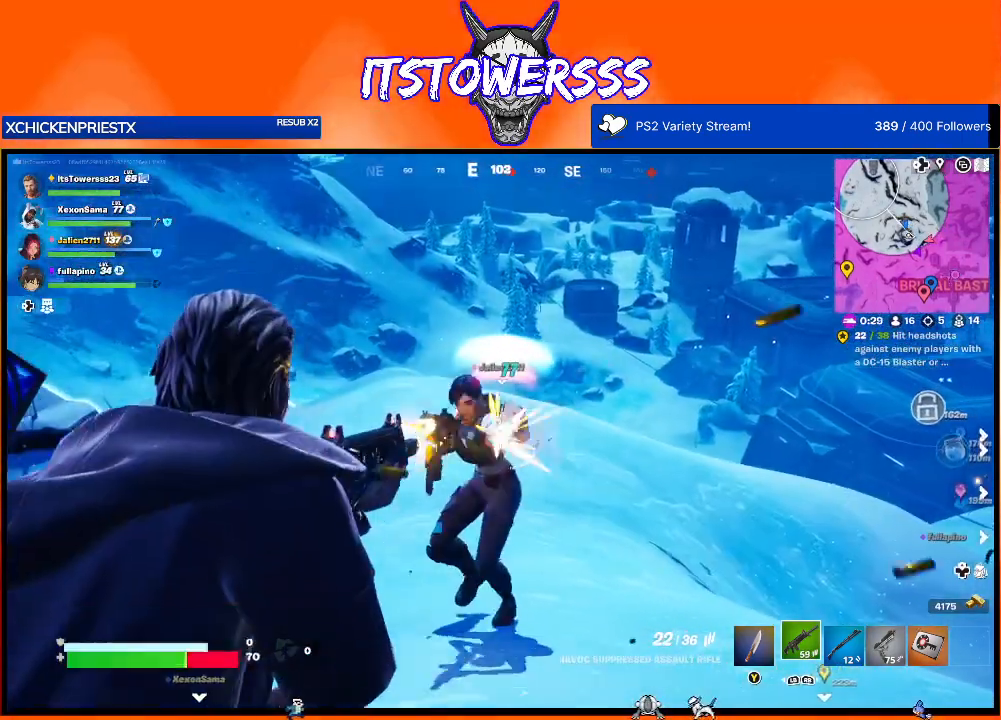
{"buttons": [], "left_stick": "down-right", "right_stick": "up-right", "events": [[33, "right_stick", "up-right"], [183, "left_stick", "down-left"], [400, "left_stick", "down-right"]]}
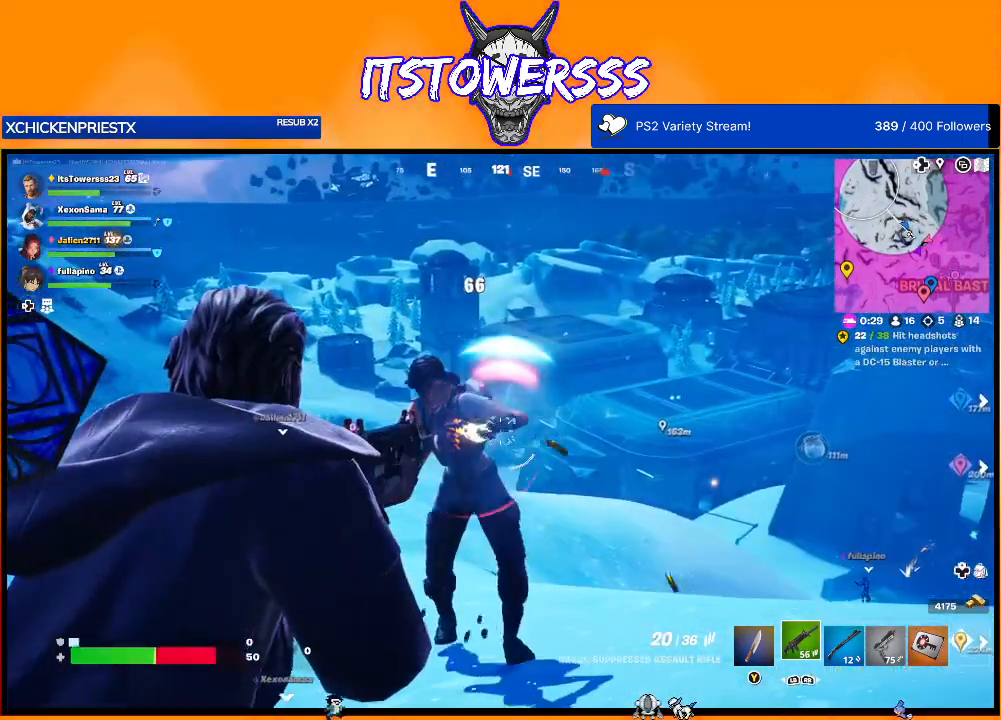
{"buttons": [], "left_stick": "down", "right_stick": "left", "events": [[50, "right_stick", "up-left"], [167, "right_stick", "left"], [250, "left_stick", "right"], [367, "right_stick", "up-left"], [450, "right_stick", "left"], [500, "left_stick", "down"]]}
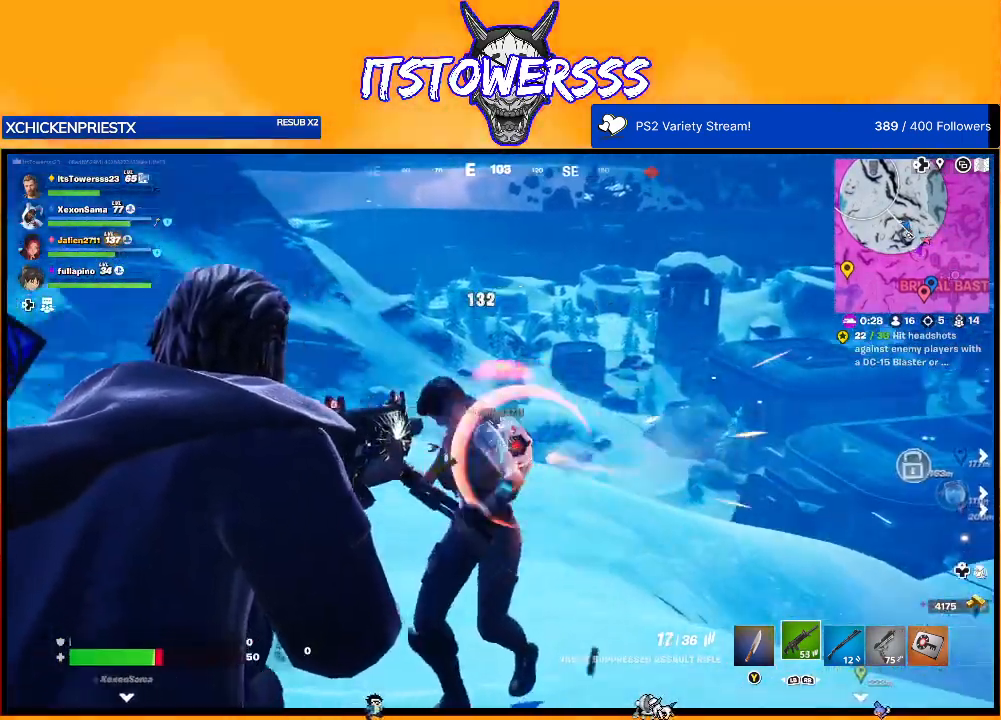
{"buttons": [], "left_stick": "left", "right_stick": "down", "events": [[33, "left_stick", "down-left"], [183, "left_stick", "left"], [183, "right_stick", "right"], [367, "right_stick", "down"]]}